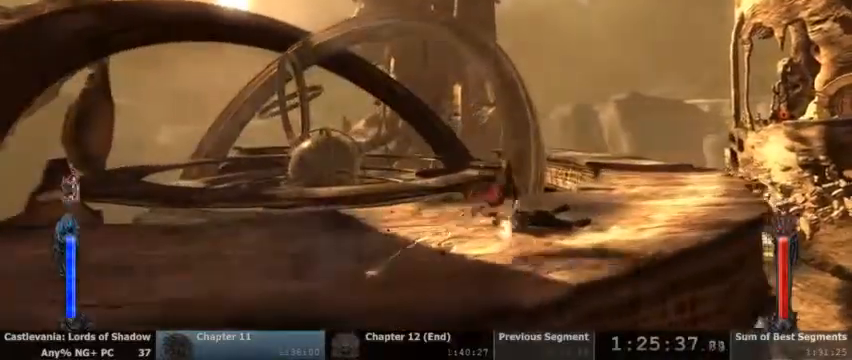
Gameplay with a controller (PlayStation layout); each line is a JSON object with the inputs held at the frame after it (dt_ms = milliseconds from this image to that frame). "events" lists button and stick changes between this image and that frame as [ms after this image, input, new state], when the widget could be followed in between. Not read: DPAD_UP HOME L1 L3 R1 R3 SELECT START.
{"dt_ms": 1000, "buttons": [], "events": [[500, "CROSS", "up"]]}
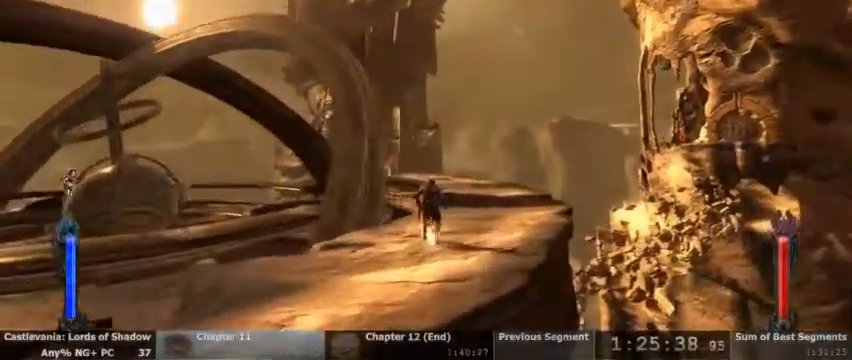
{"dt_ms": 1000, "buttons": []}
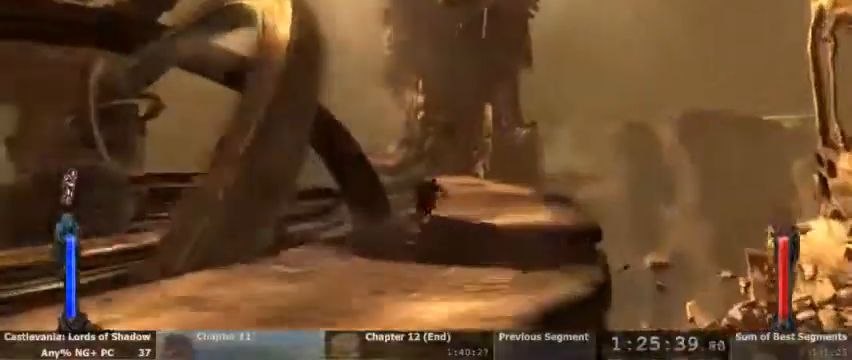
{"dt_ms": 500, "buttons": []}
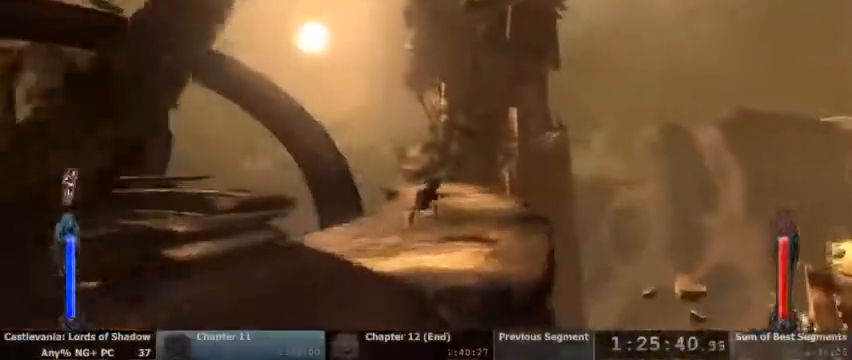
{"dt_ms": 500, "buttons": ["CROSS"]}
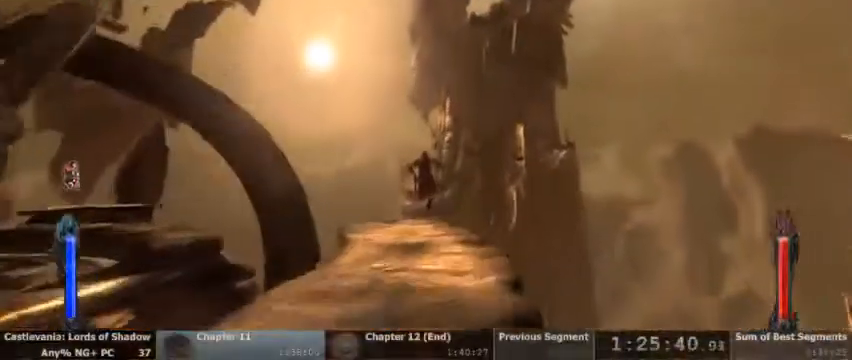
{"dt_ms": 1000, "buttons": []}
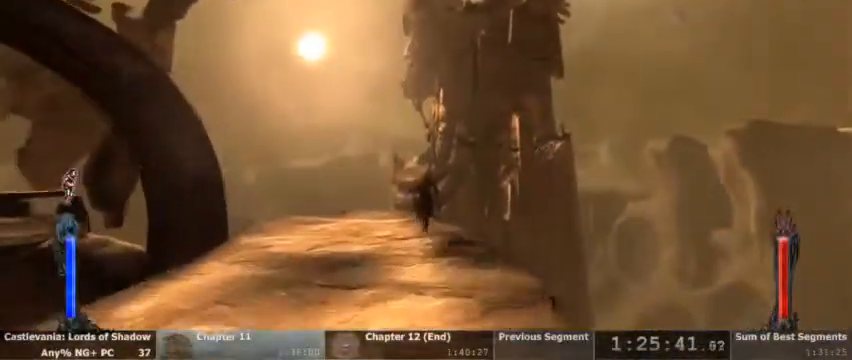
{"dt_ms": 500, "buttons": ["TRIANGLE"], "events": [[433, "TRIANGLE", "down"]]}
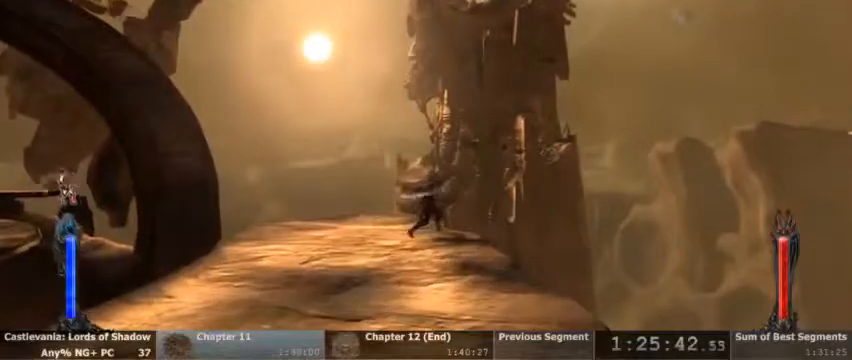
{"dt_ms": 500, "buttons": [], "events": [[67, "TRIANGLE", "up"], [200, "CROSS", "down"], [333, "CROSS", "up"]]}
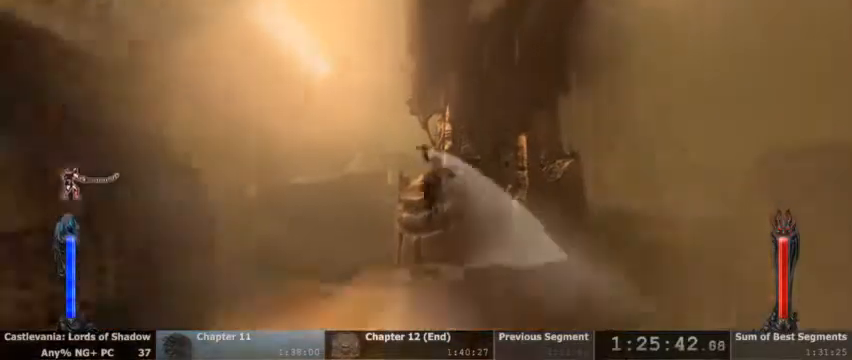
{"dt_ms": 500, "buttons": ["CIRCLE"], "events": [[100, "CIRCLE", "down"], [233, "CIRCLE", "up"], [300, "CIRCLE", "down"]]}
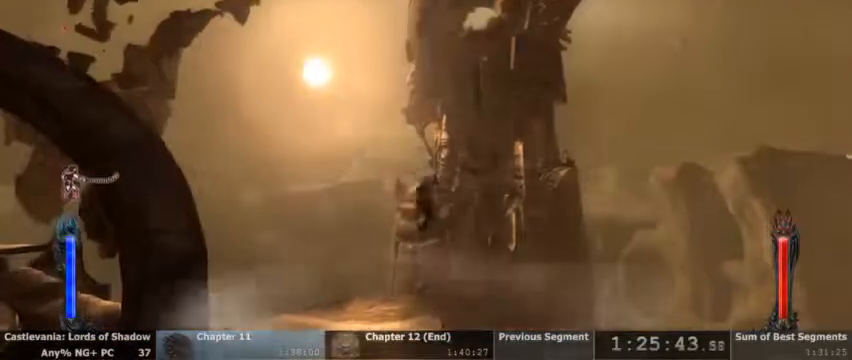
{"dt_ms": 500, "buttons": []}
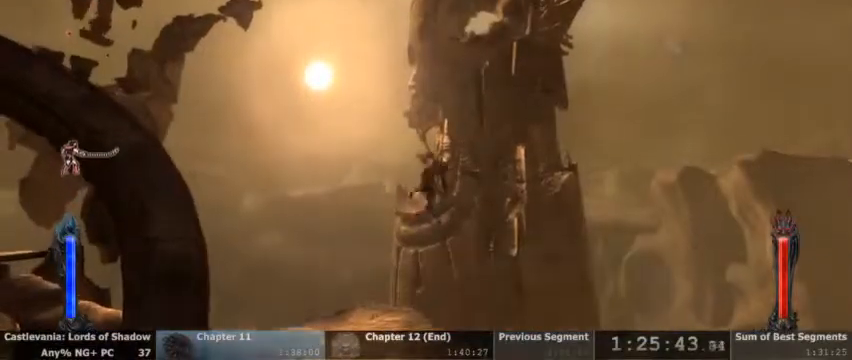
{"dt_ms": 500, "buttons": ["TRIANGLE", "L2"], "events": [[33, "L2", "down"], [133, "TRIANGLE", "down"]]}
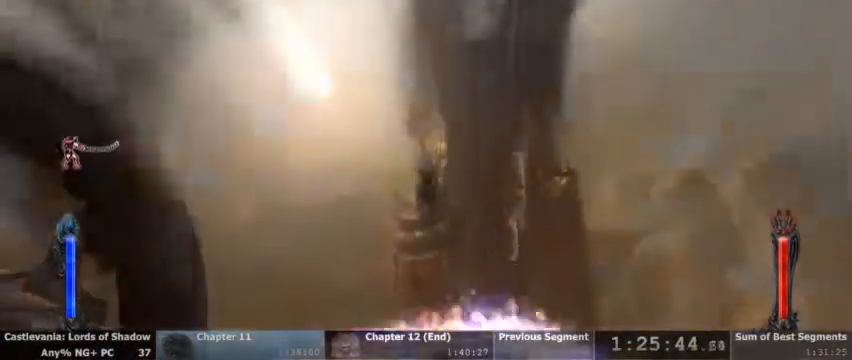
{"dt_ms": 500, "buttons": ["TRIANGLE", "L2"], "events": []}
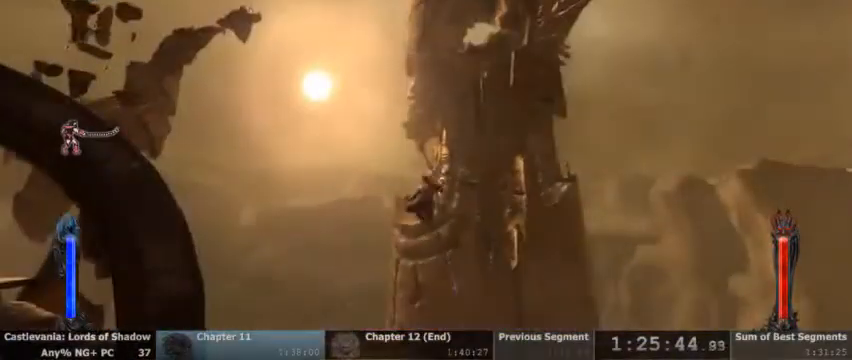
{"dt_ms": 500, "buttons": [], "events": [[267, "TRIANGLE", "up"], [300, "L2", "up"]]}
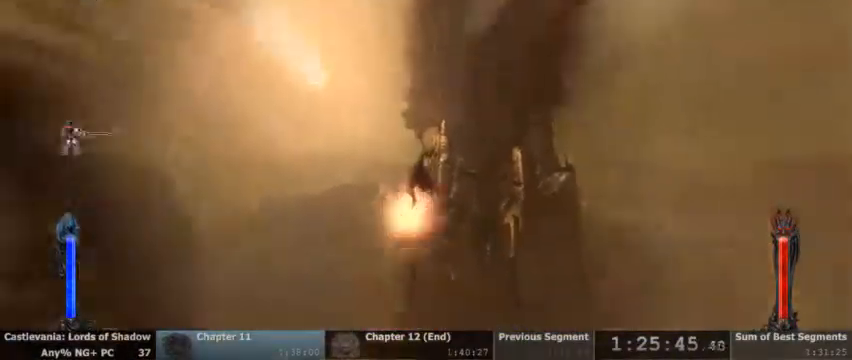
{"dt_ms": 500, "buttons": [], "events": [[100, "SQUARE", "down"], [233, "SQUARE", "up"], [333, "CIRCLE", "down"], [467, "CIRCLE", "up"]]}
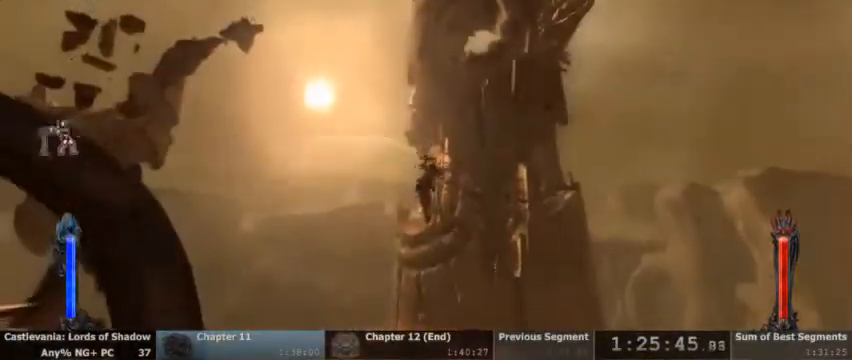
{"dt_ms": 500, "buttons": [], "events": [[33, "CIRCLE", "down"], [167, "CIRCLE", "up"], [233, "CIRCLE", "down"], [367, "CIRCLE", "up"]]}
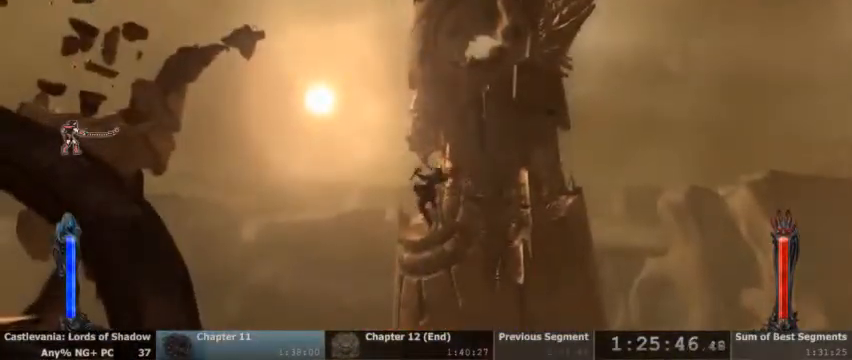
{"dt_ms": 500, "buttons": [], "events": []}
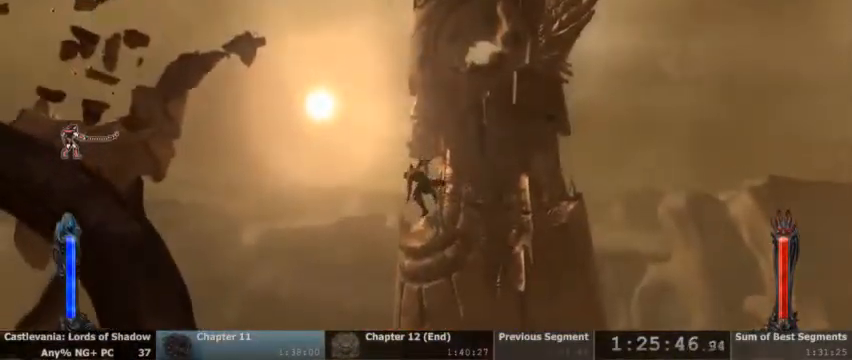
{"dt_ms": 500, "buttons": [], "events": [[67, "TRIANGLE", "down"], [233, "TRIANGLE", "up"], [333, "CIRCLE", "down"], [433, "CIRCLE", "up"]]}
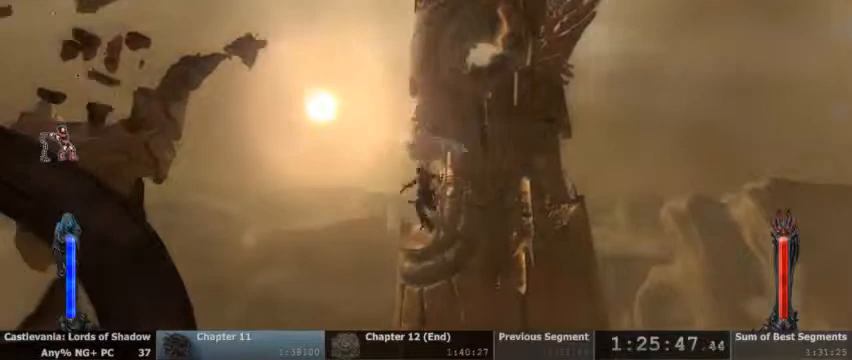
{"dt_ms": 500, "buttons": [], "events": [[33, "CIRCLE", "down"], [333, "CIRCLE", "up"]]}
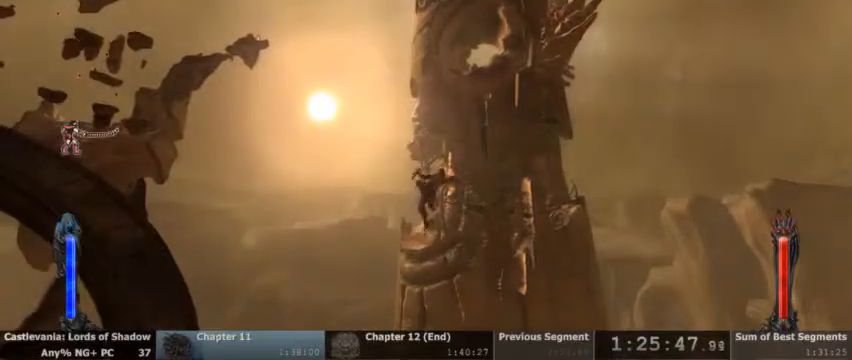
{"dt_ms": 500, "buttons": ["TRIANGLE", "L2"], "events": [[300, "L2", "down"], [400, "TRIANGLE", "down"]]}
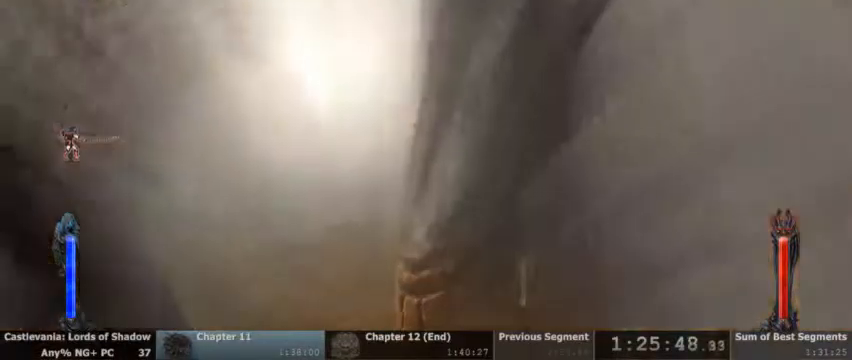
{"dt_ms": 500, "buttons": ["TRIANGLE", "L2"], "events": []}
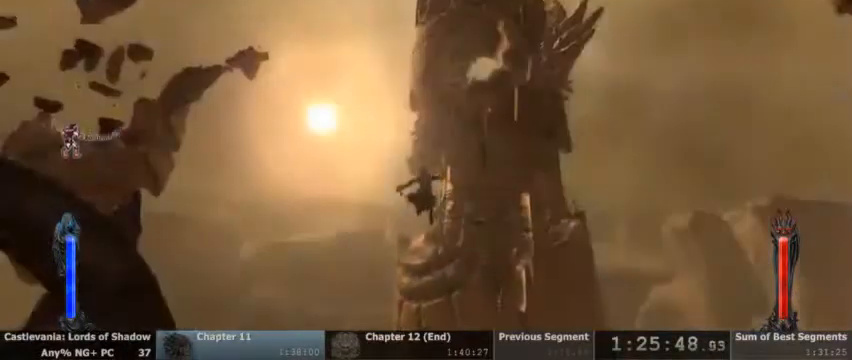
{"dt_ms": 500, "buttons": ["TRIANGLE"], "events": [[67, "TRIANGLE", "up"], [133, "L2", "up"], [500, "TRIANGLE", "down"]]}
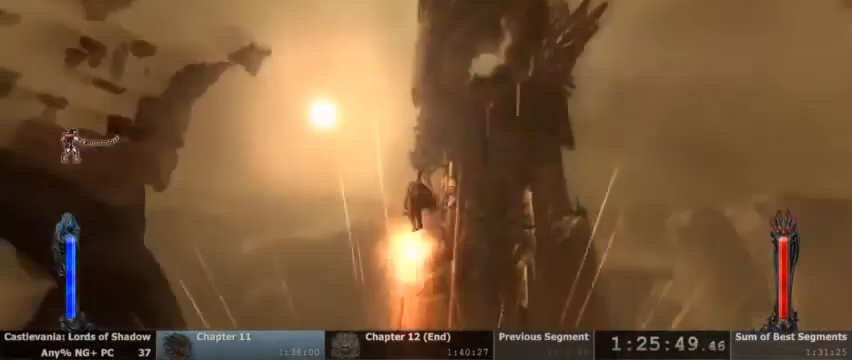
{"dt_ms": 500, "buttons": ["CROSS"], "events": [[200, "TRIANGLE", "up"], [467, "CROSS", "down"]]}
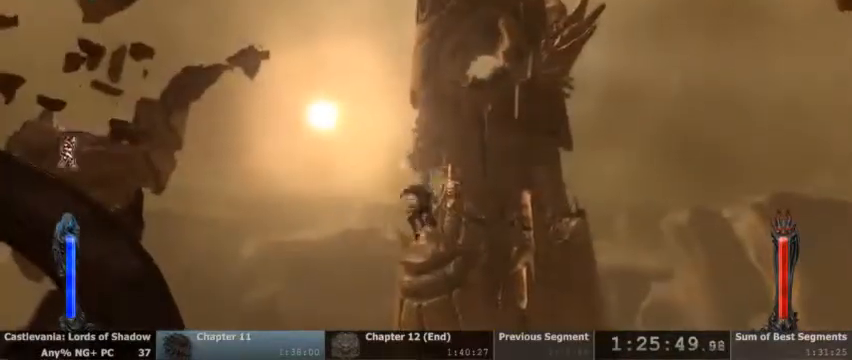
{"dt_ms": 500, "buttons": []}
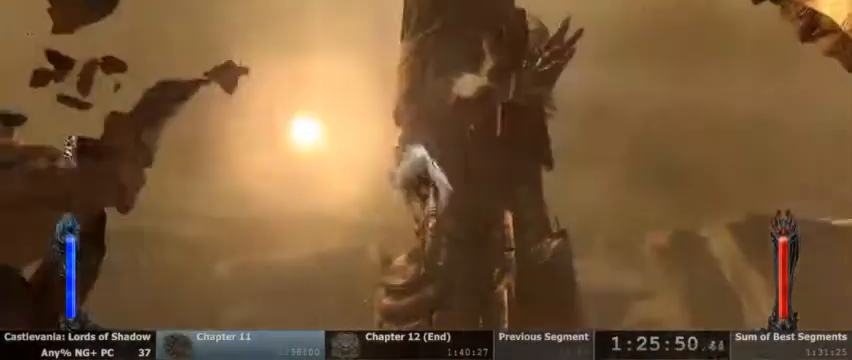
{"dt_ms": 500, "buttons": [], "events": [[100, "L2", "down"], [133, "CROSS", "down"], [233, "CROSS", "up"], [267, "L2", "up"]]}